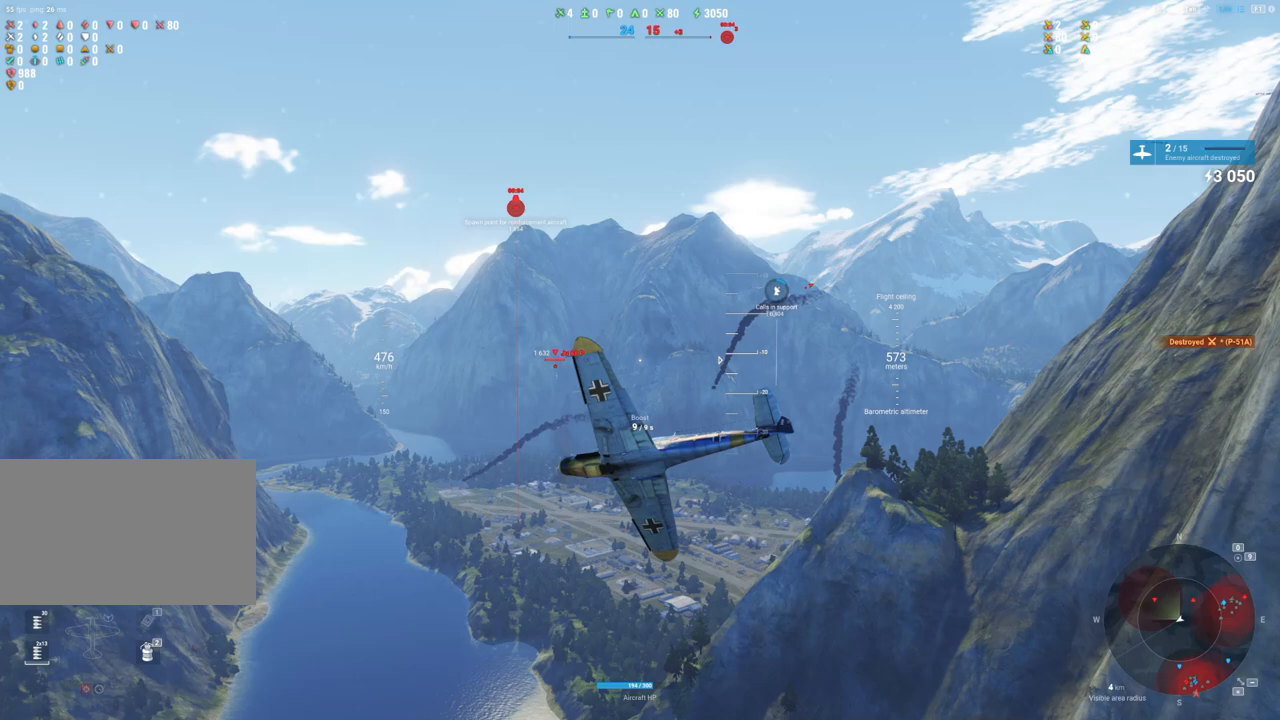
Gameplay with keyboard and mouse; each line is a JSON object with the keys and mouse buttons held at the frame after it. "events" lists presses ("down") and releases ("up") of "1", "2", "3", "4", "5", "a", "alt", "c", "caps_lock", "ctrl", "d", "e", "f", "g", "q", "r", "s", "shift", "space", "t", "tab", "v", "w", "x", "z", "mouse_left", "mouse_wheel" and "mouse_right" between this image and that frame as [ms after this image, input, new state], when the widget could be followed in between. "mouse_left", "mouse_wheel", "mouse_right" = the "left", "wheel", "right" buttons of the "mouse" list. No other keys are recorded. "wheel" means that the mouse wheel is clicked or scrolled. "mouse_move" is the direction in which the mouse moves at that frame (one of eight, or "still"), when it could be read.
{"keys": ["s"], "mouse": [], "mouse_move": "still", "events": []}
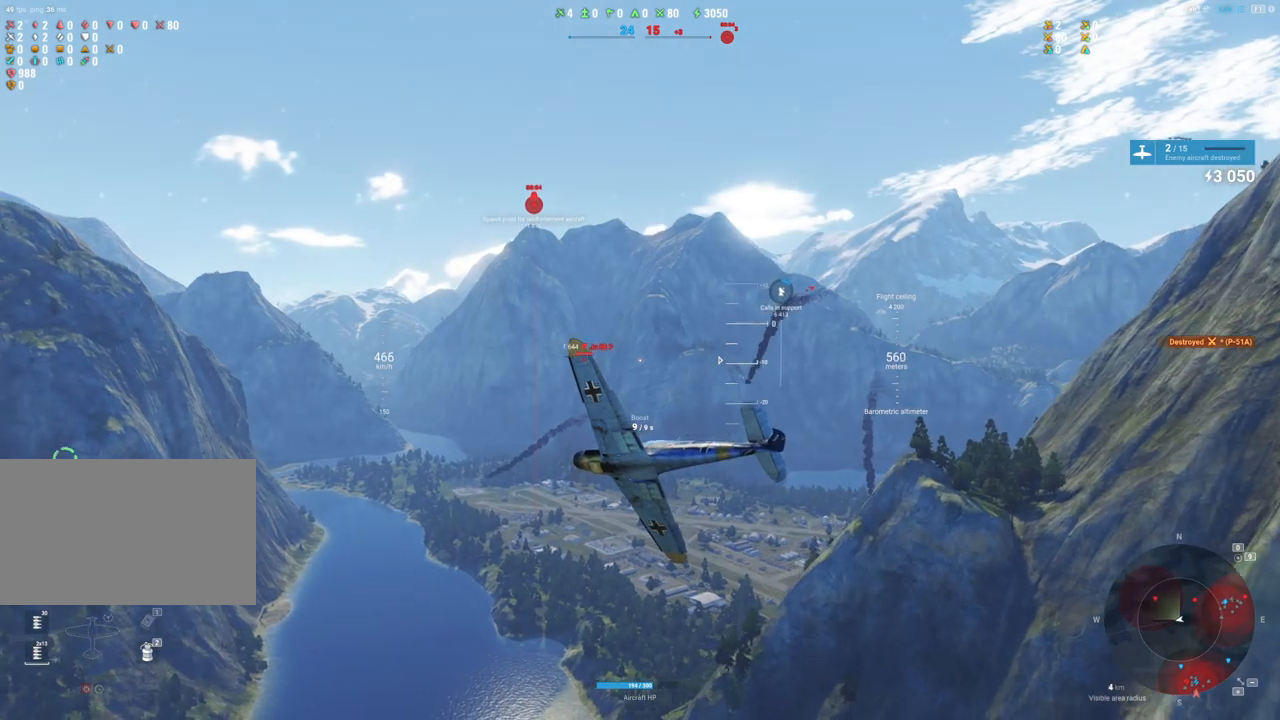
{"keys": ["s"], "mouse": [], "mouse_move": "still", "events": []}
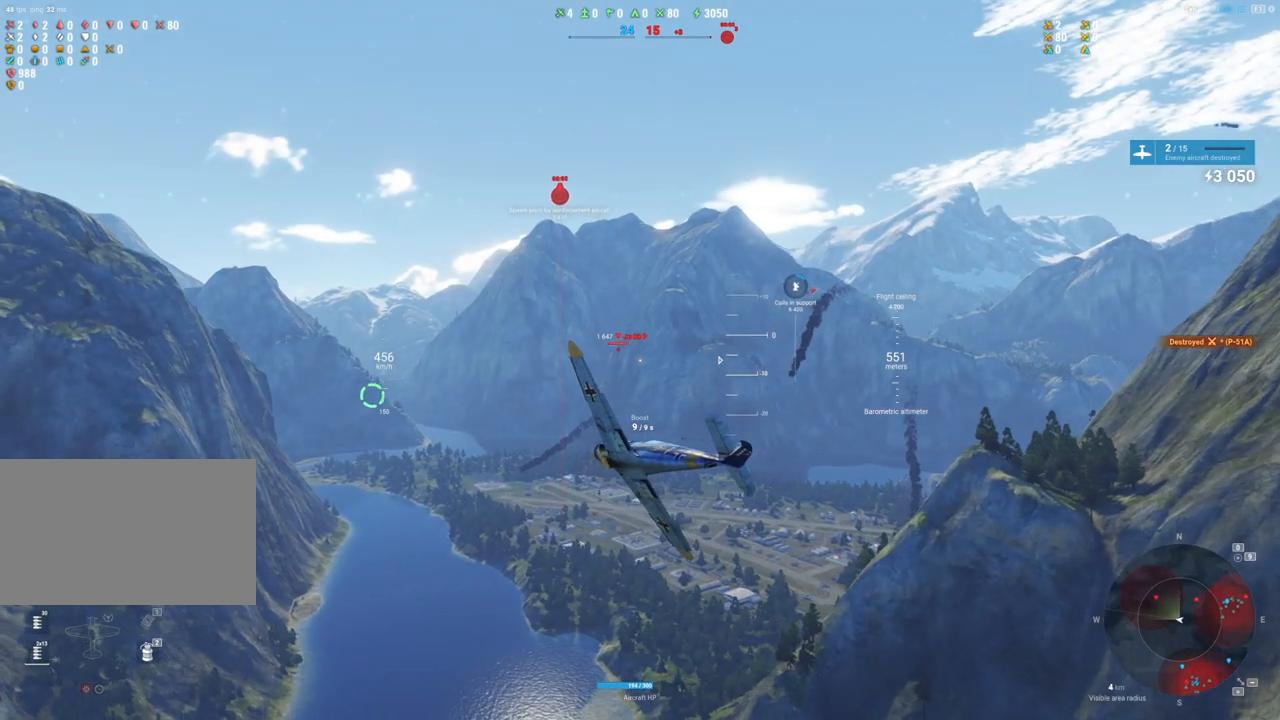
{"keys": [], "mouse": [], "mouse_move": "still", "events": [[83, "s", "up"]]}
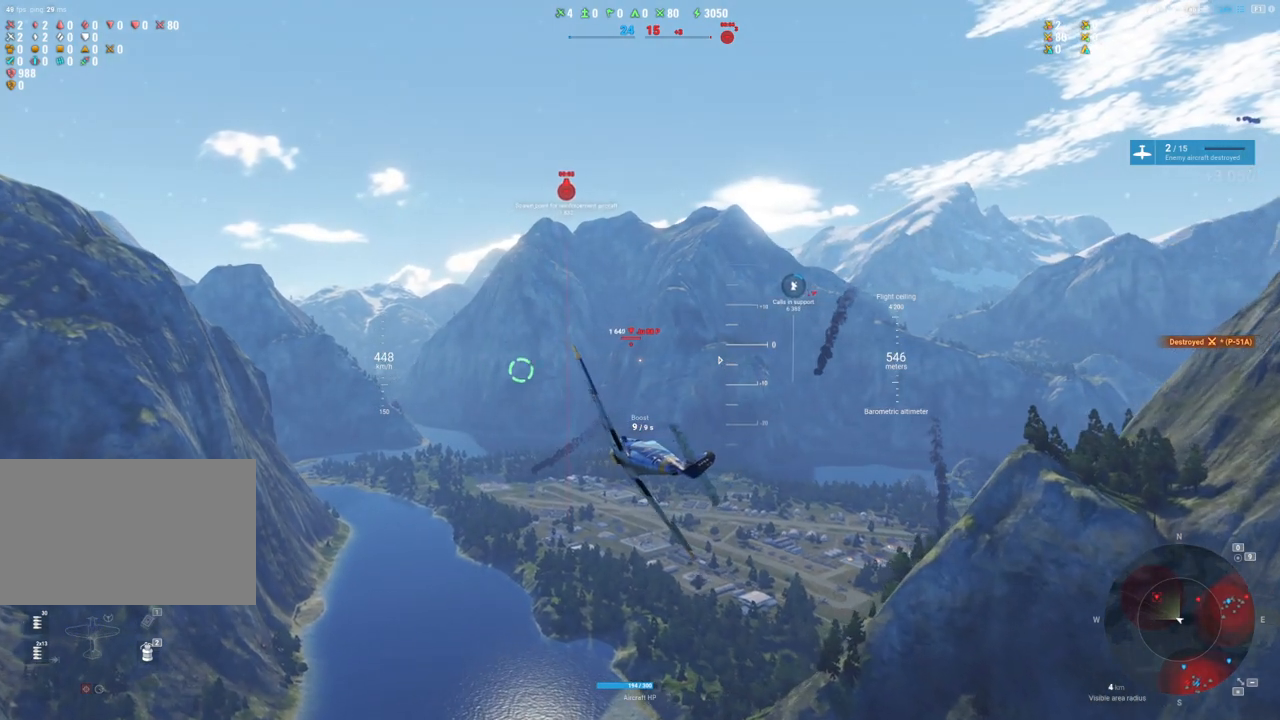
{"keys": ["a", "shift"], "mouse": [], "mouse_move": "still", "events": [[133, "shift", "down"], [333, "a", "down"]]}
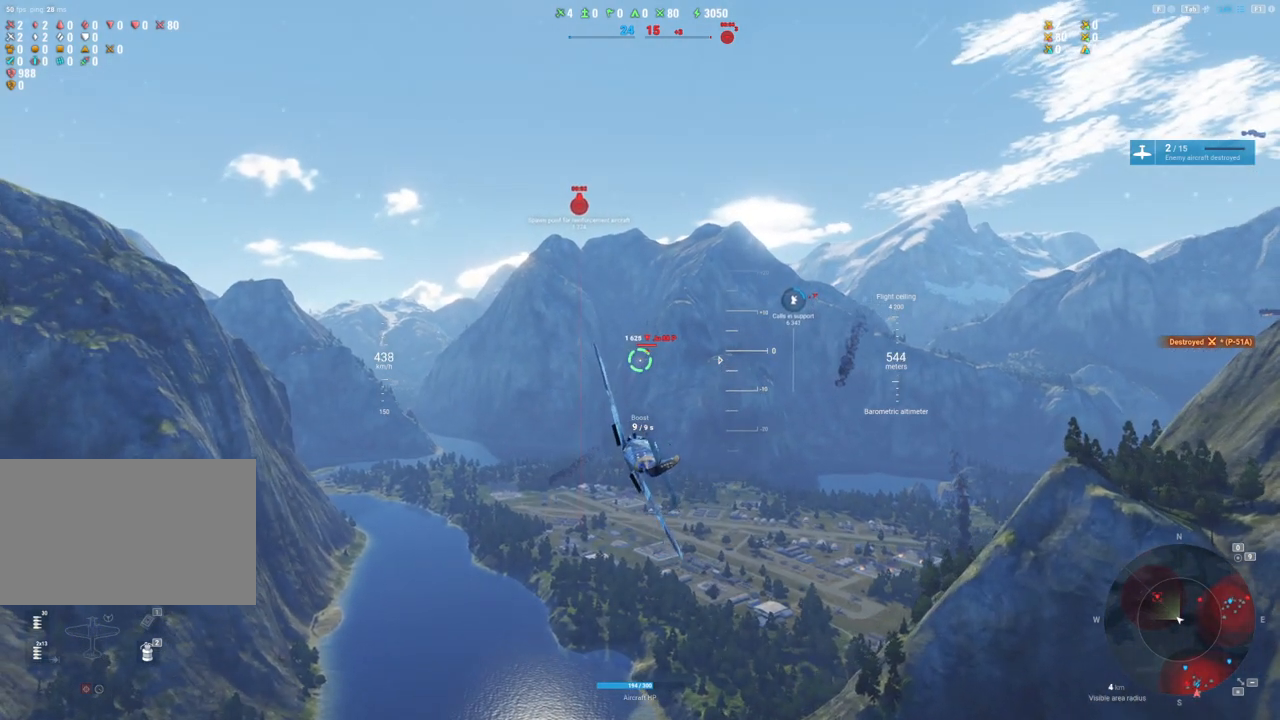
{"keys": ["shift"], "mouse": [], "mouse_move": "still", "events": [[300, "a", "up"]]}
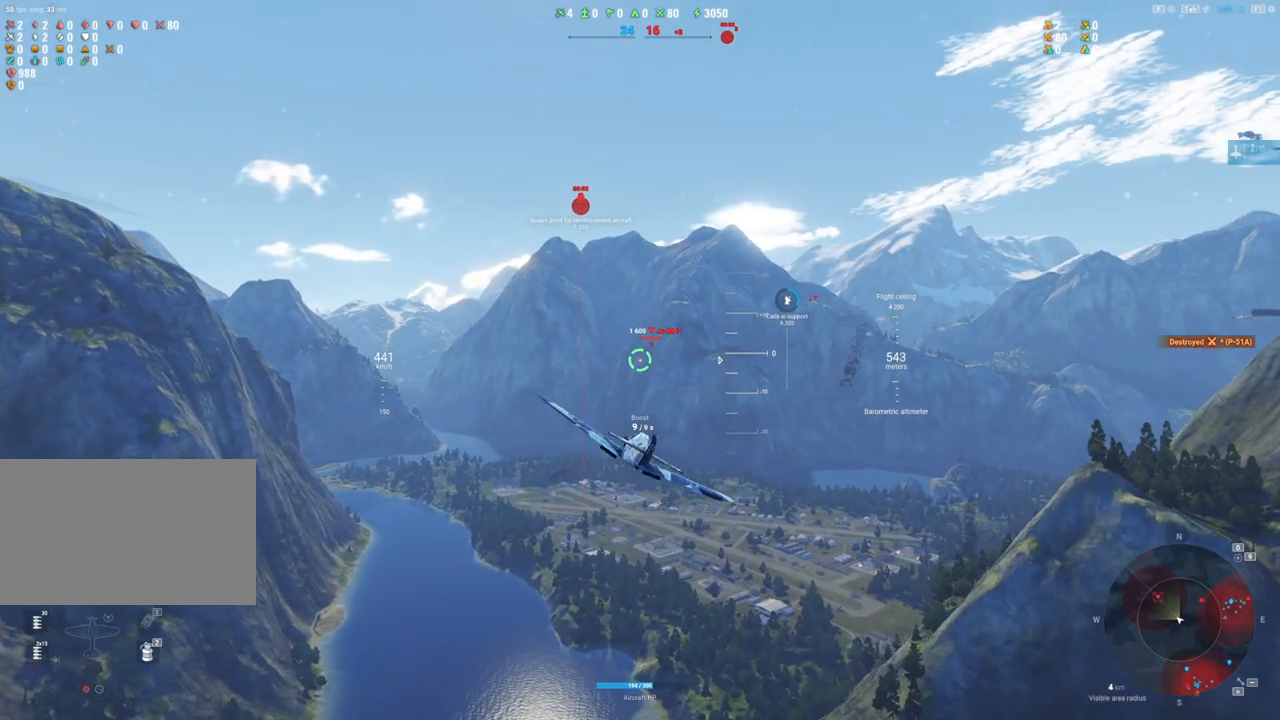
{"keys": [], "mouse": [], "mouse_move": "still", "events": [[33, "shift", "up"]]}
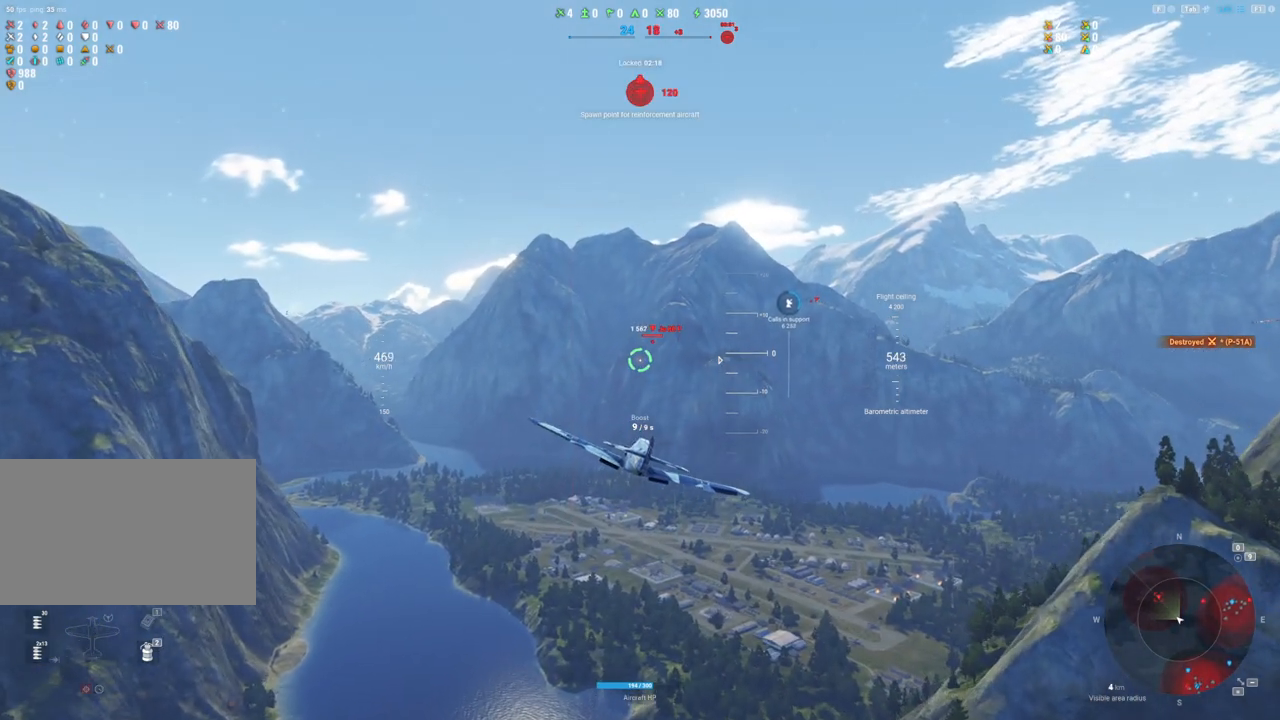
{"keys": [], "mouse": [], "mouse_move": "still", "events": []}
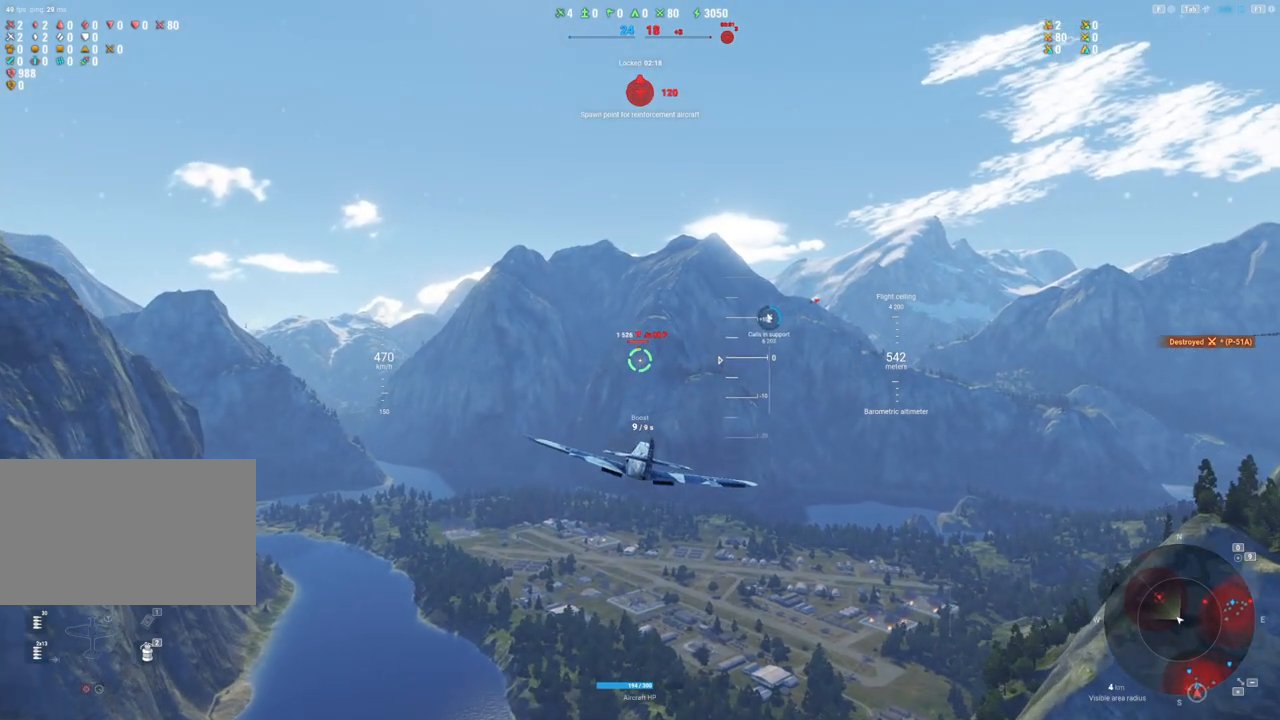
{"keys": [], "mouse": [], "mouse_move": "still", "events": []}
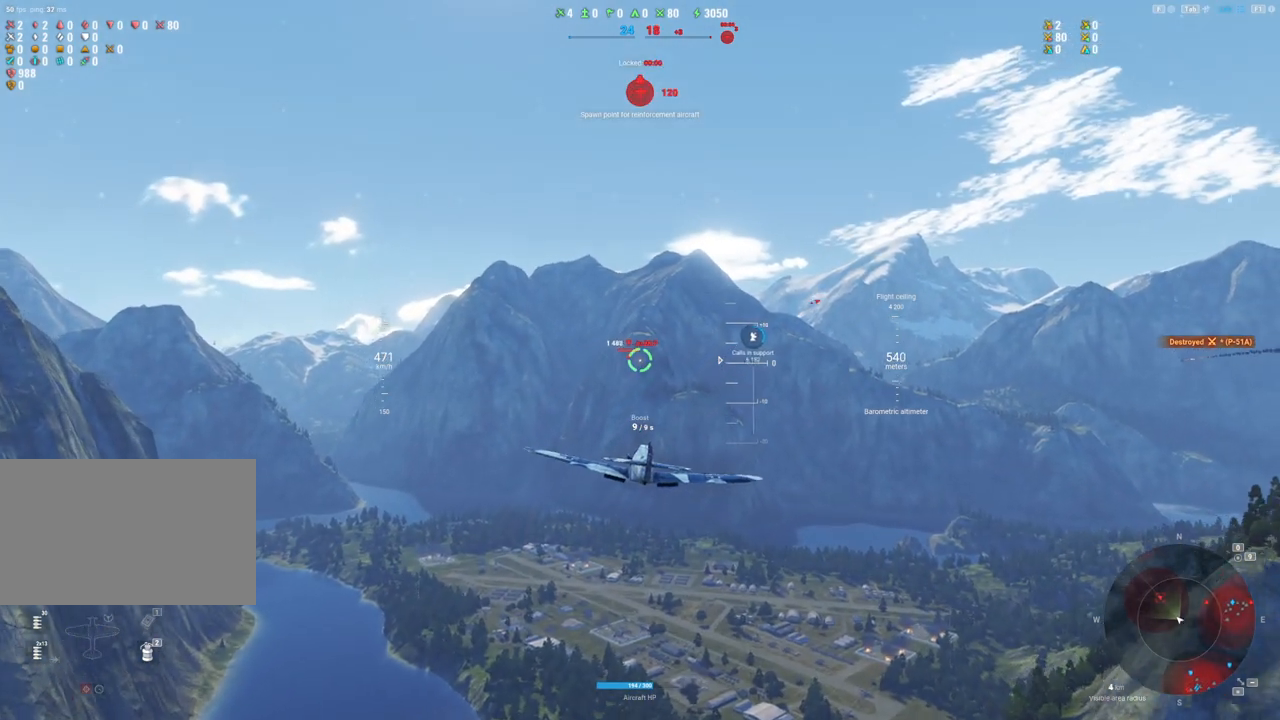
{"keys": [], "mouse": [], "mouse_move": "still", "events": []}
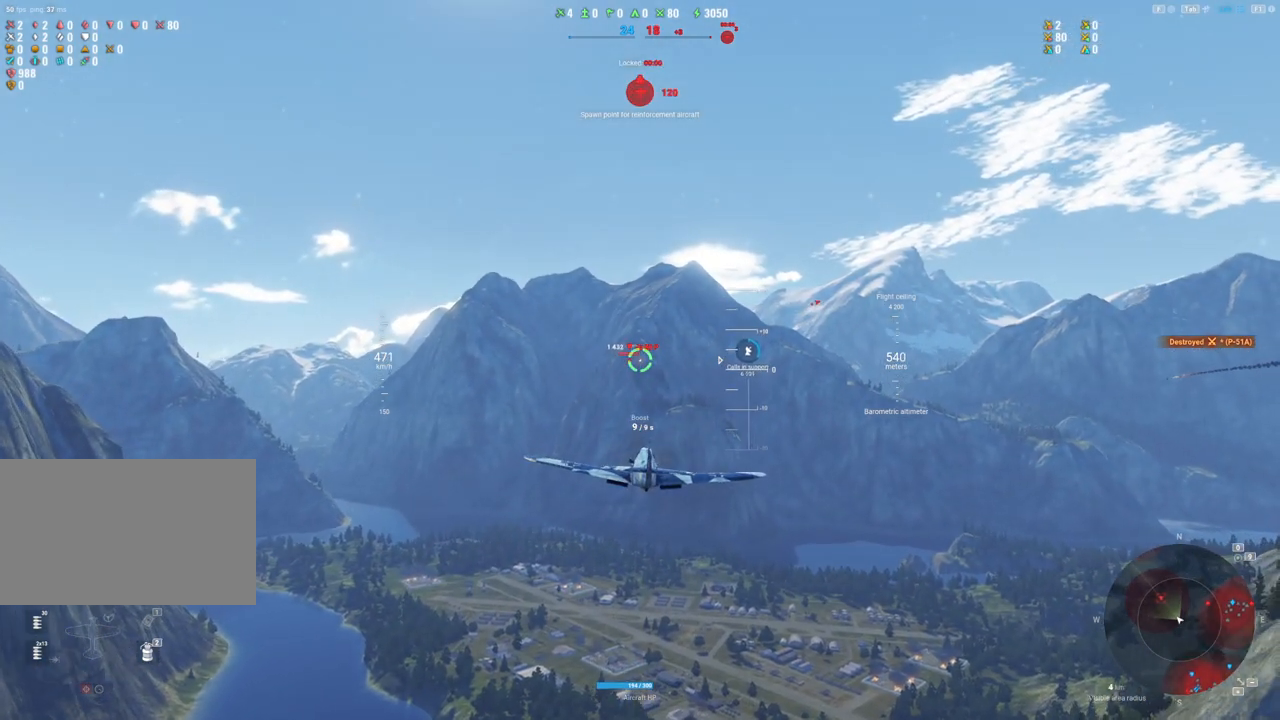
{"keys": [], "mouse": [], "mouse_move": "still", "events": []}
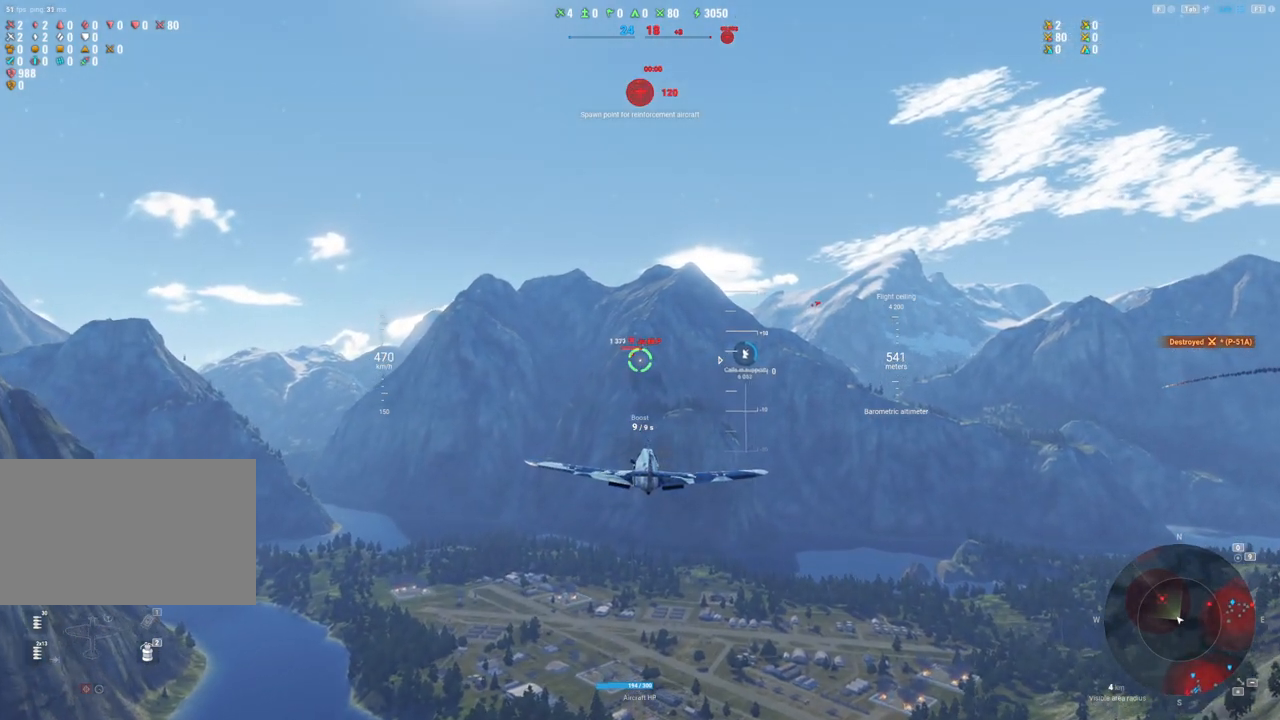
{"keys": [], "mouse": [], "mouse_move": "still", "events": []}
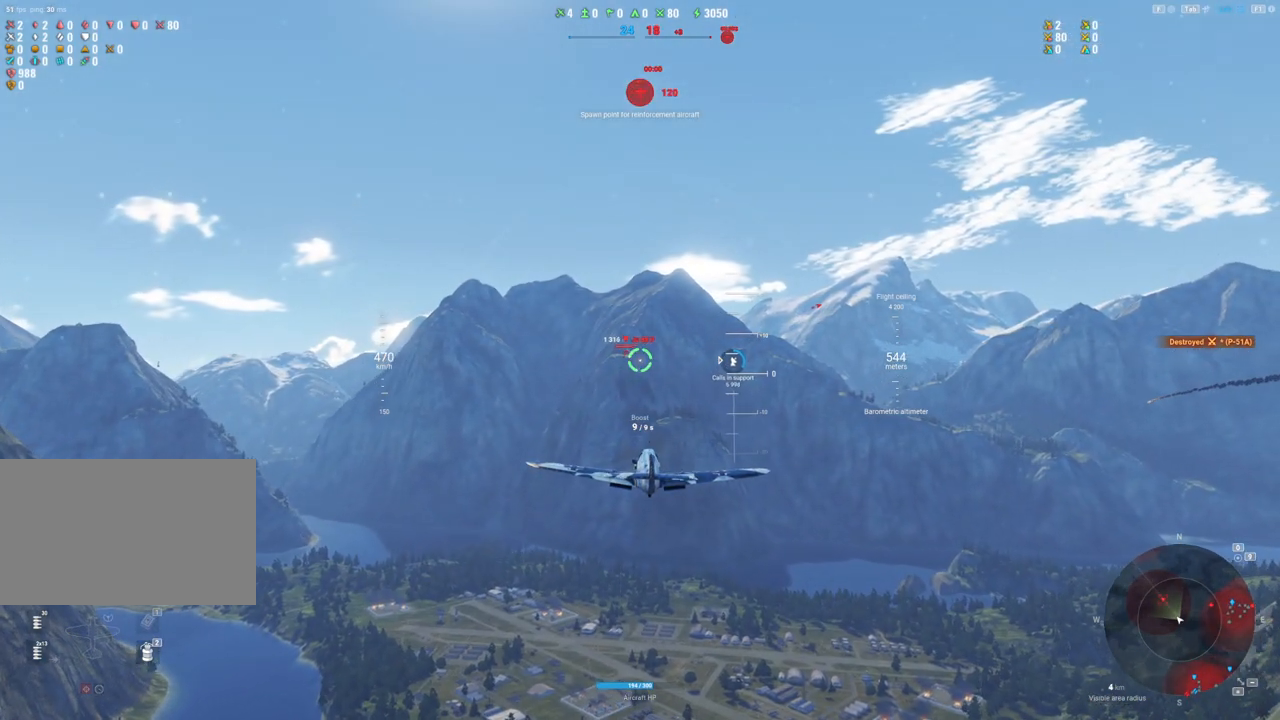
{"keys": [], "mouse": [], "mouse_move": "still", "events": []}
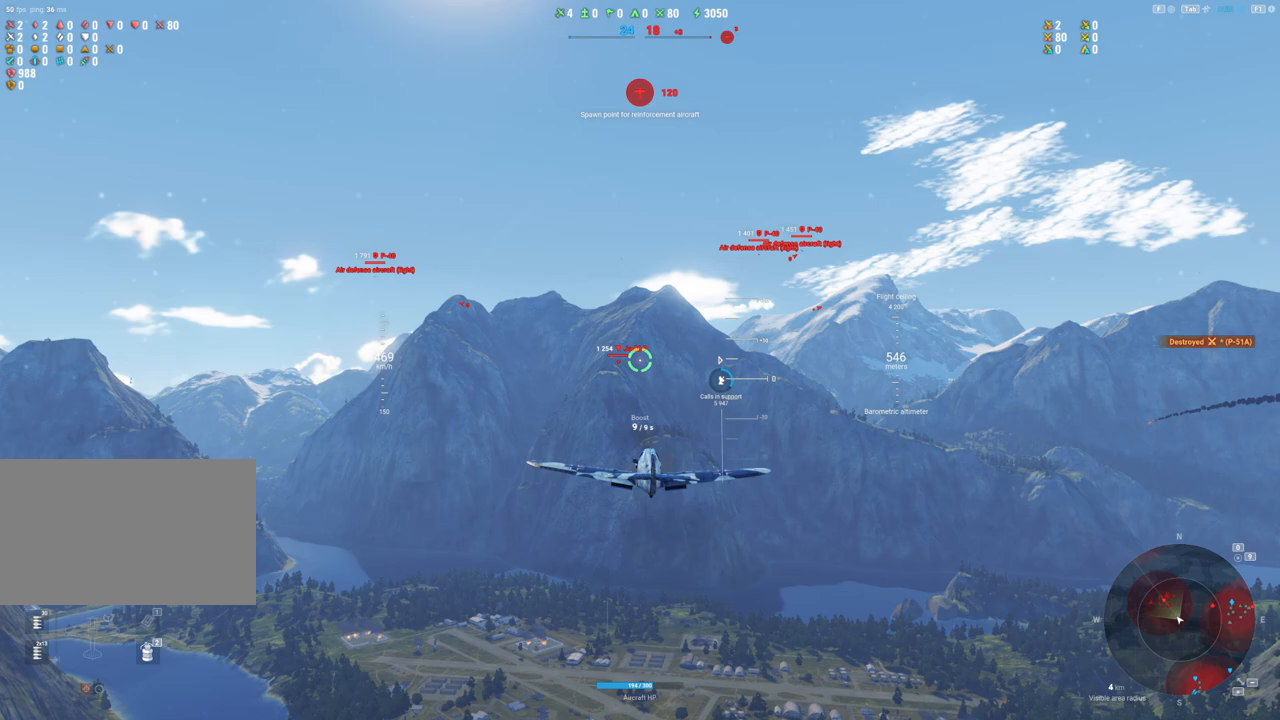
{"keys": [], "mouse": [], "mouse_move": "still", "events": []}
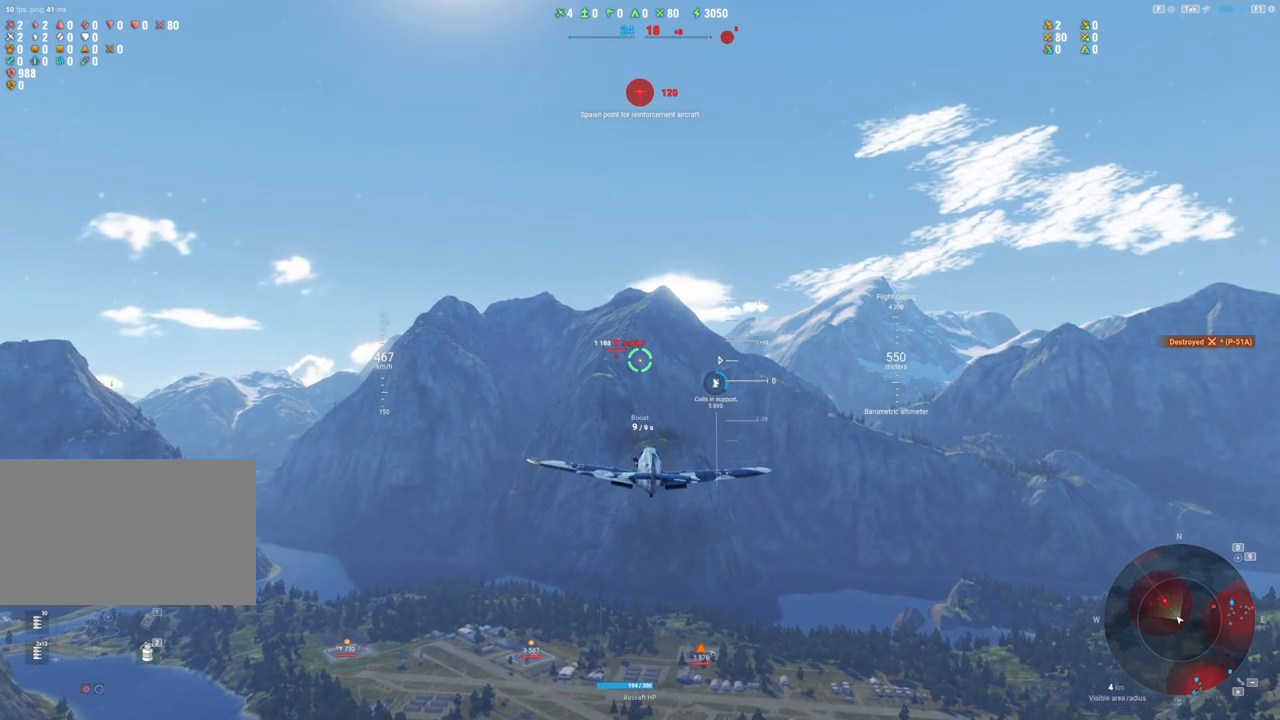
{"keys": [], "mouse": [], "mouse_move": "still", "events": []}
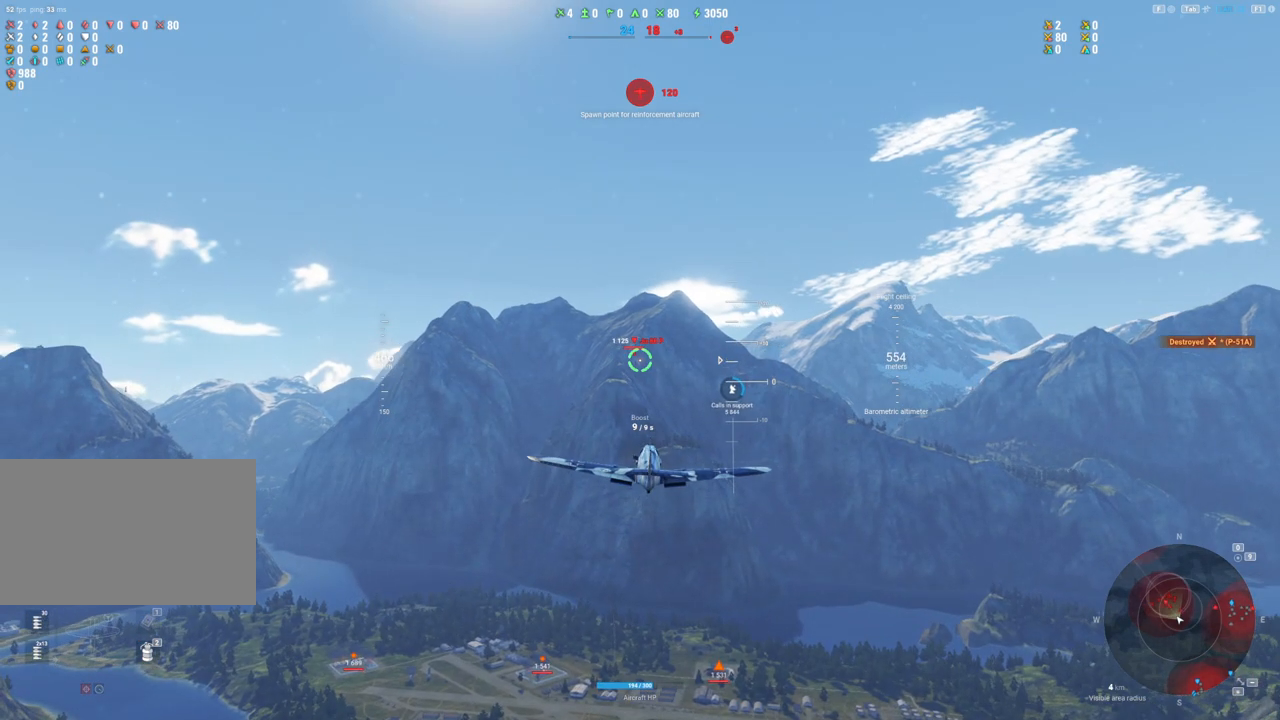
{"keys": [], "mouse": [], "mouse_move": "still", "events": []}
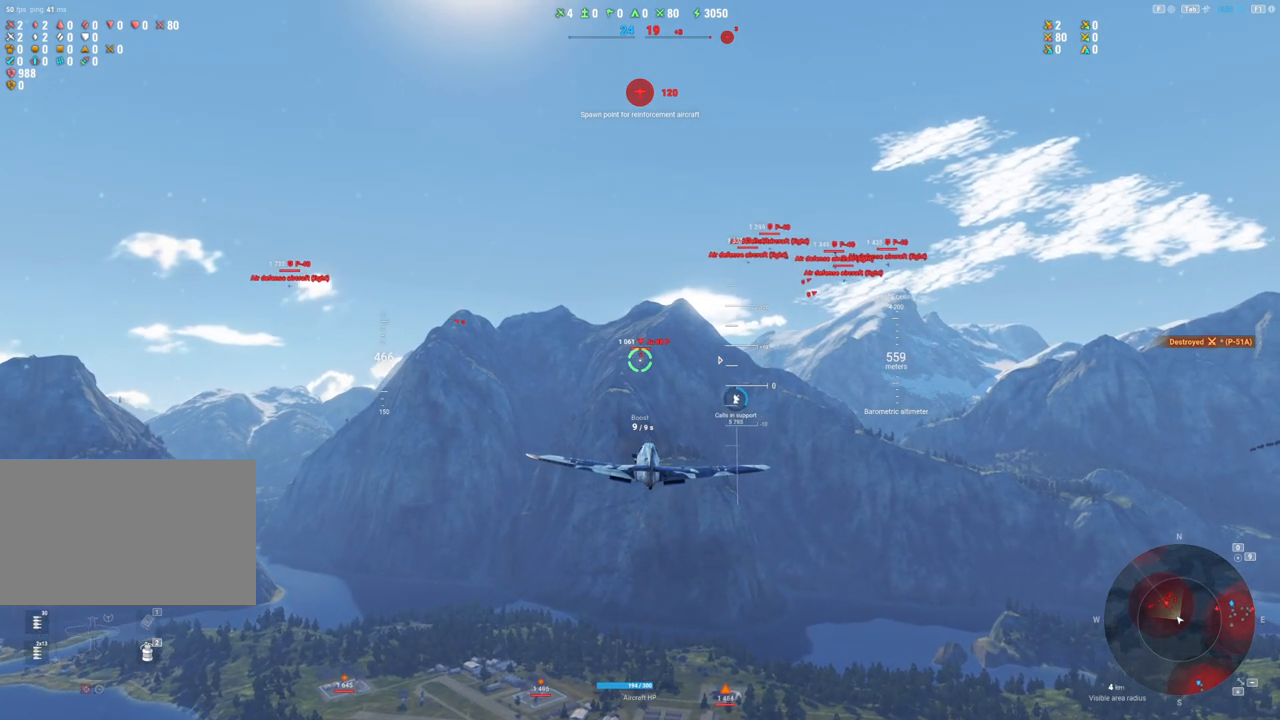
{"keys": [], "mouse": [], "mouse_move": "still", "events": []}
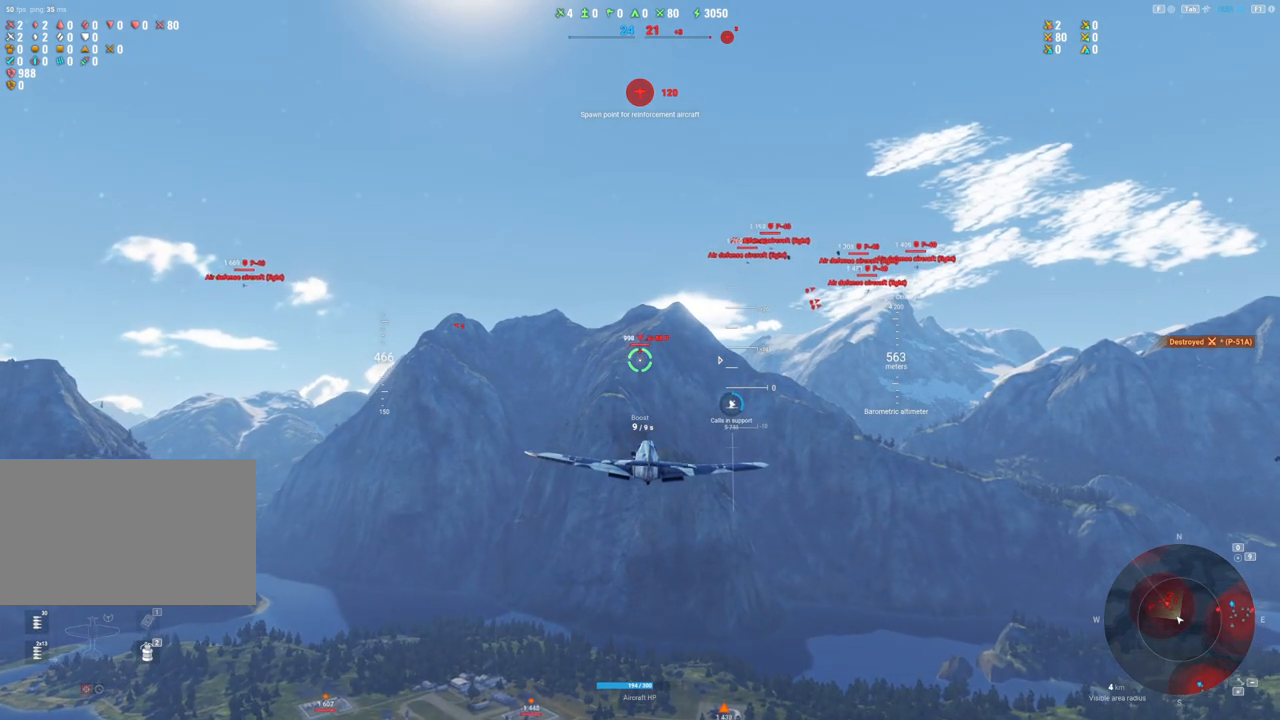
{"keys": [], "mouse": [], "mouse_move": "still", "events": [[117, "d", "down"], [400, "d", "up"]]}
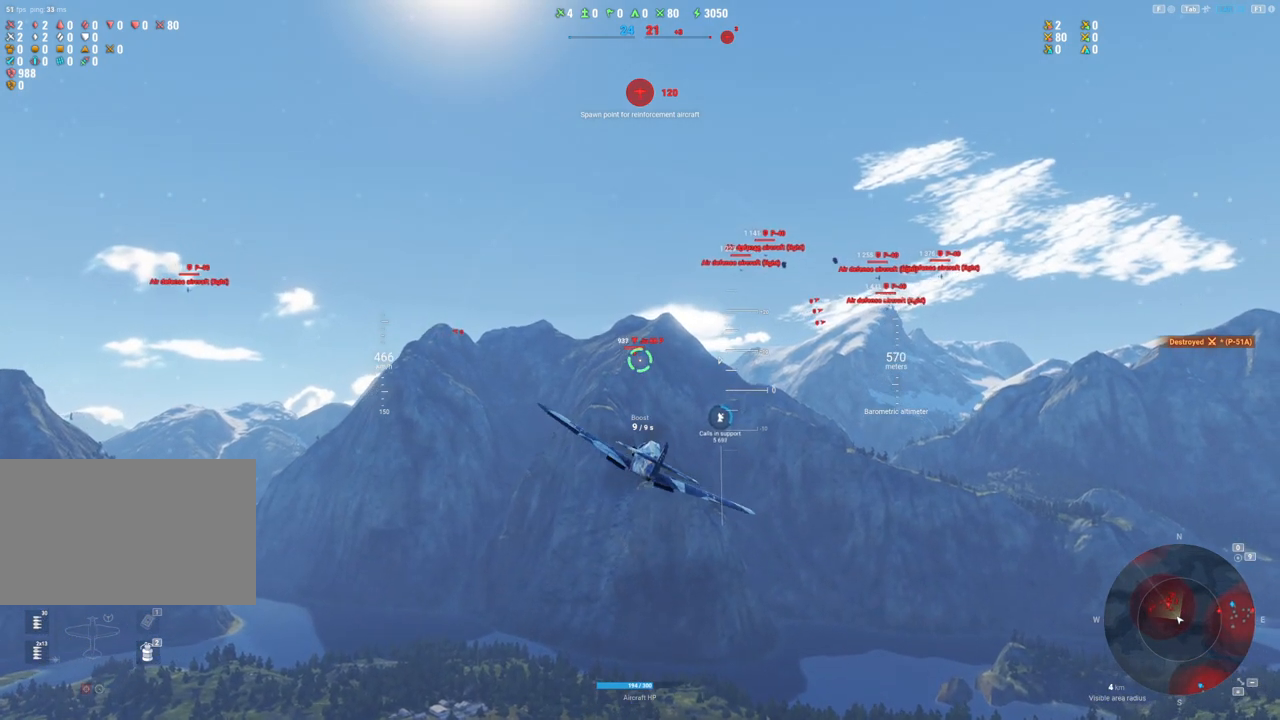
{"keys": [], "mouse": [], "mouse_move": "still", "events": []}
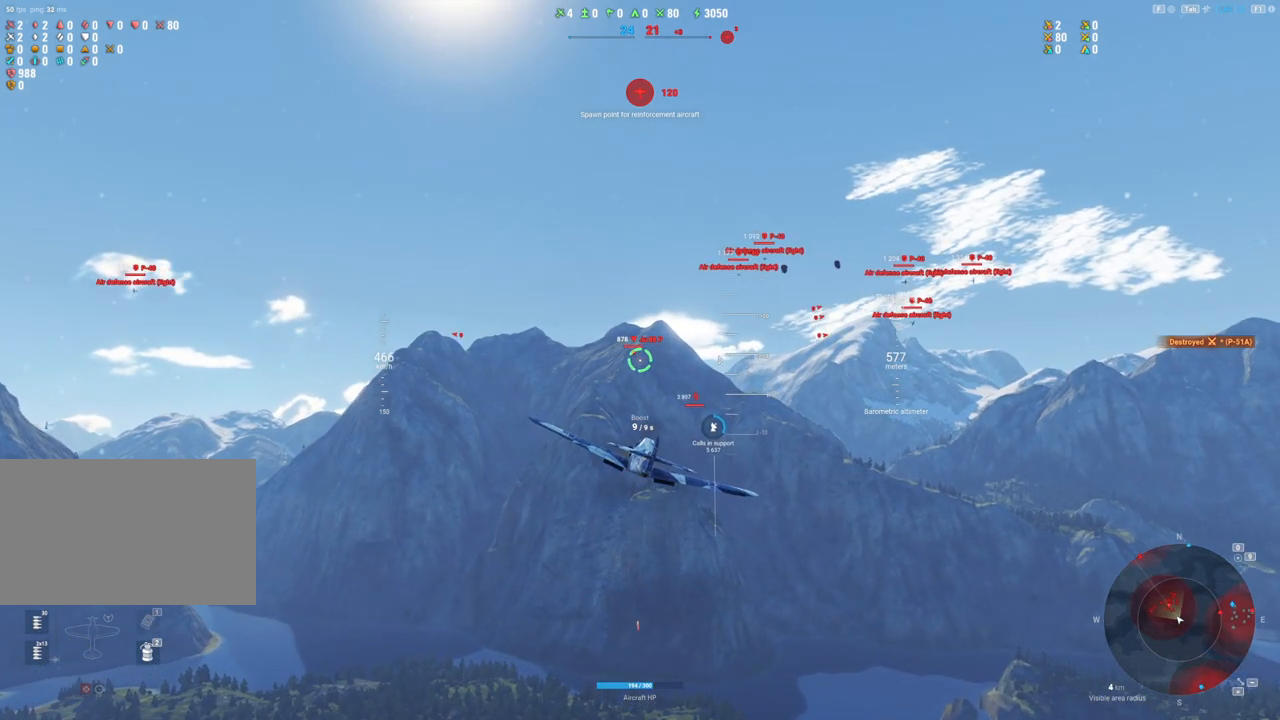
{"keys": [], "mouse": [], "mouse_move": "still", "events": []}
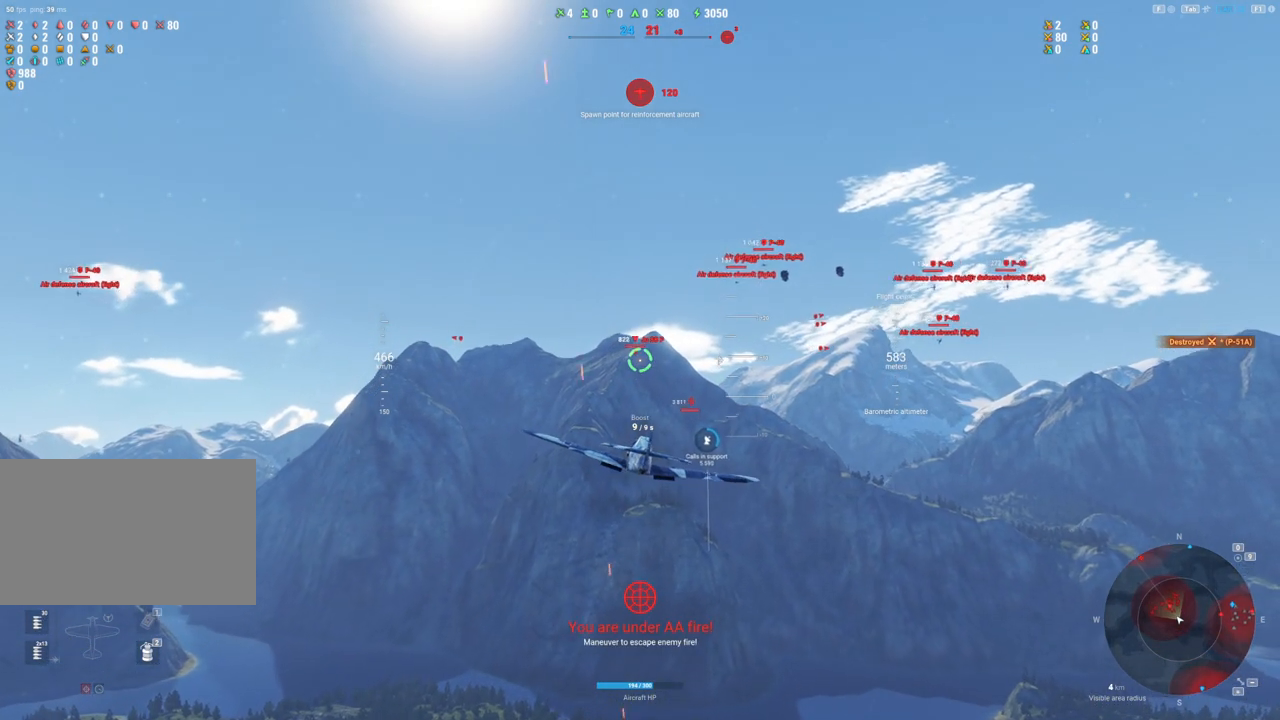
{"keys": ["d"], "mouse": [], "mouse_move": "still", "events": [[350, "d", "down"]]}
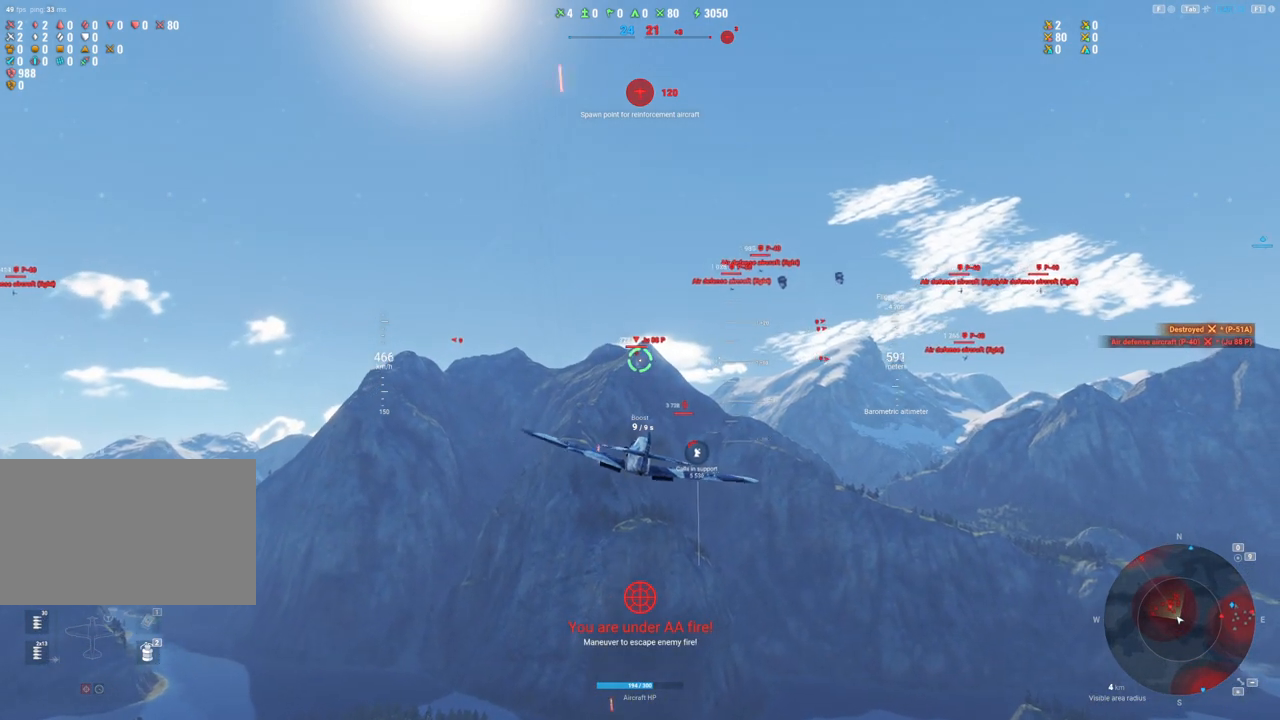
{"keys": ["d"], "mouse": [], "mouse_move": "still", "events": [[83, "d", "up"], [400, "d", "down"]]}
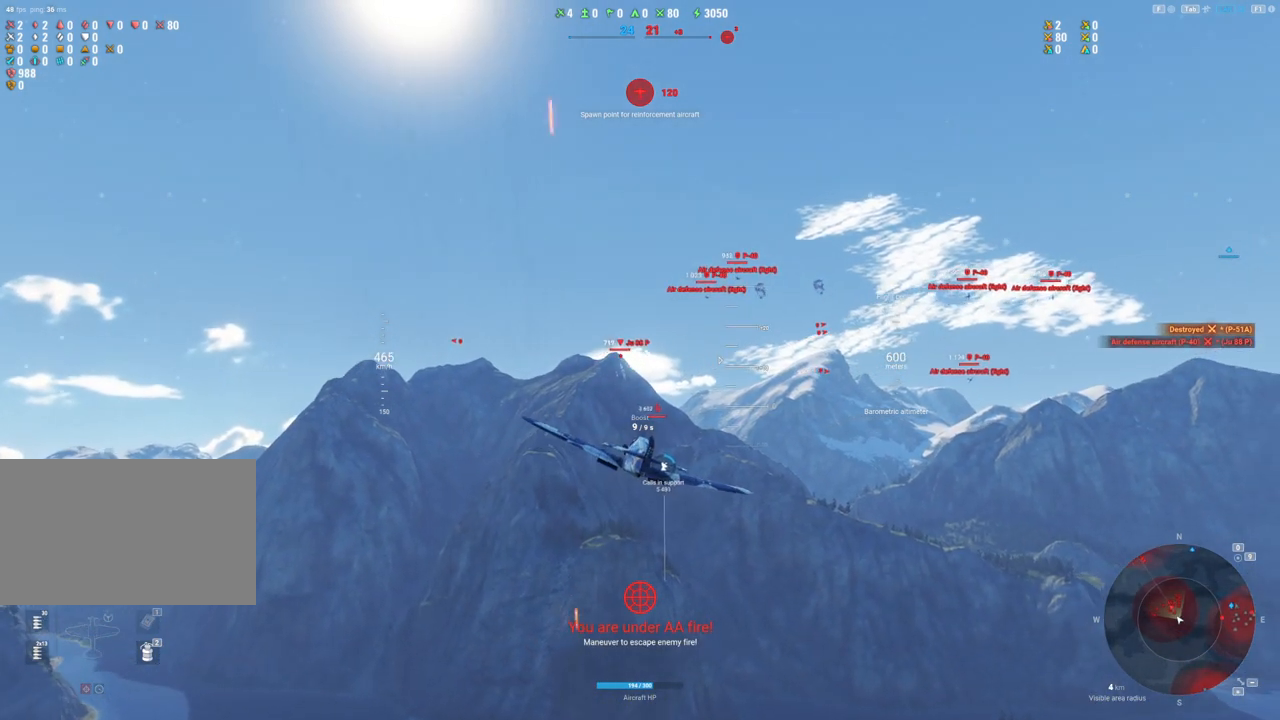
{"keys": ["d"], "mouse": ["left"], "mouse_move": "still", "events": [[100, "d", "up"], [333, "d", "down"], [417, "mouse_left", "down"]]}
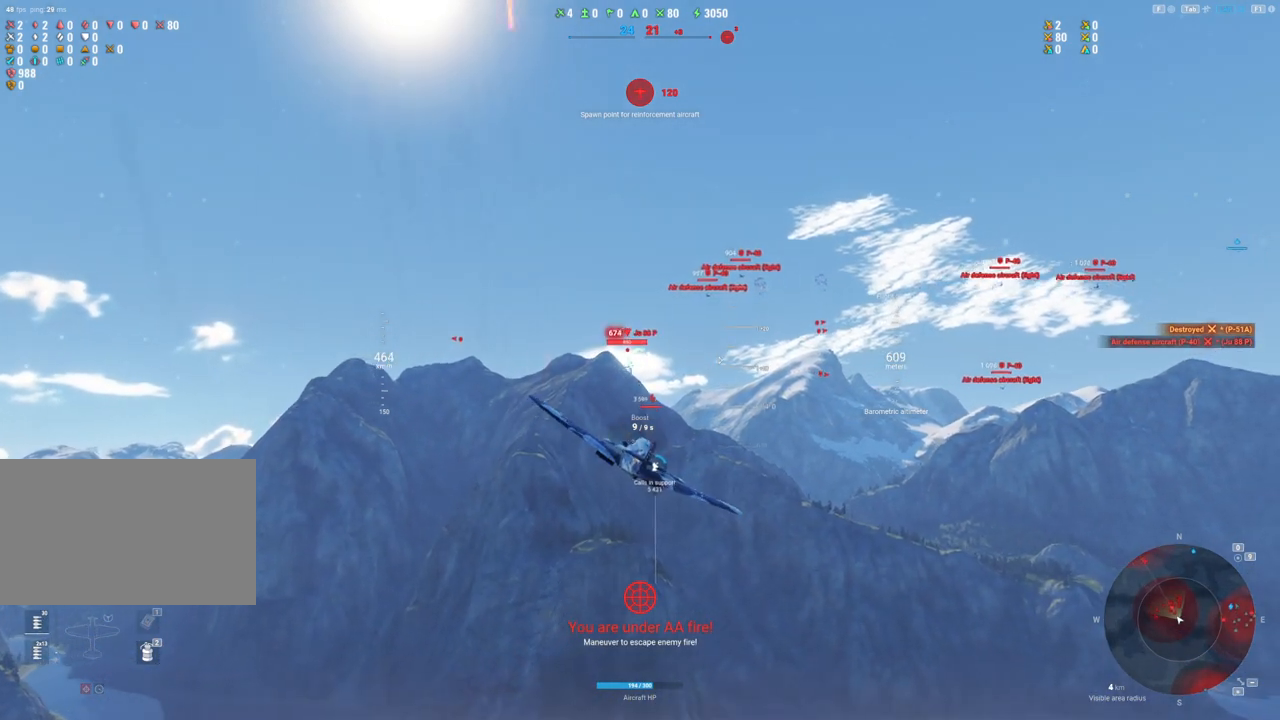
{"keys": ["ctrl"], "mouse": ["left"], "mouse_move": "still", "events": [[17, "d", "up"], [150, "ctrl", "down"]]}
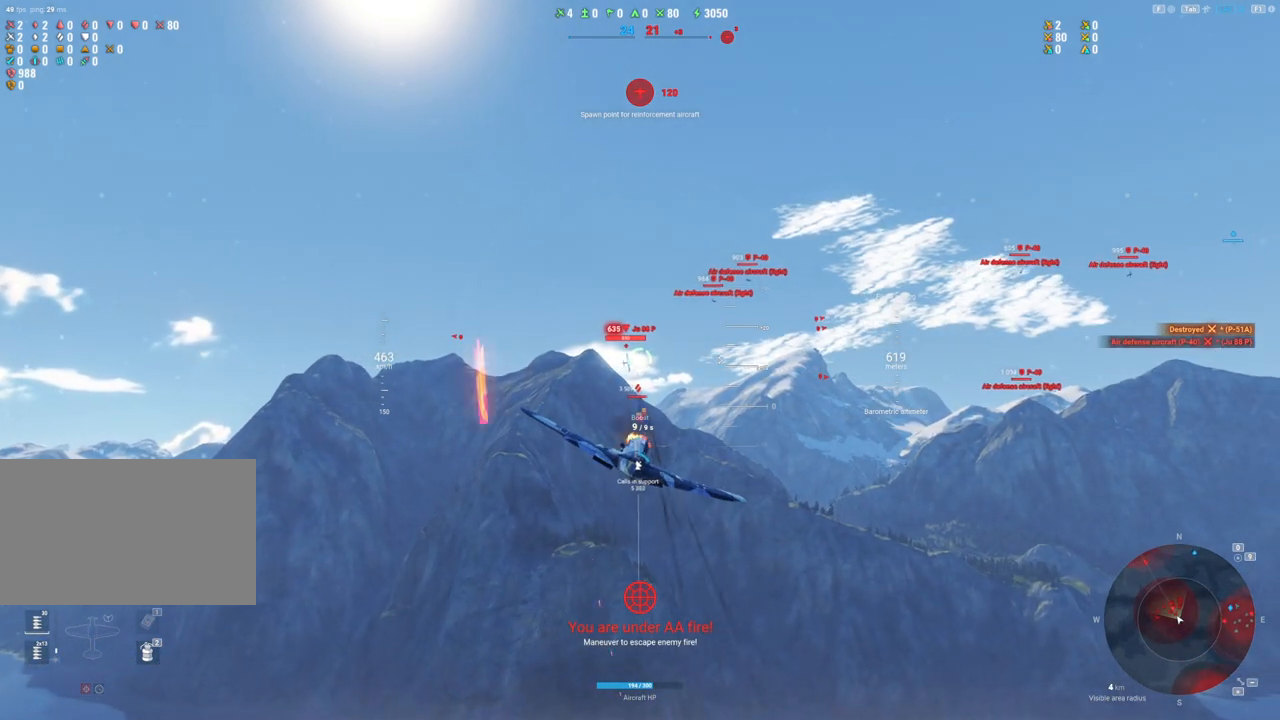
{"keys": ["ctrl"], "mouse": ["left"], "mouse_move": "still", "events": []}
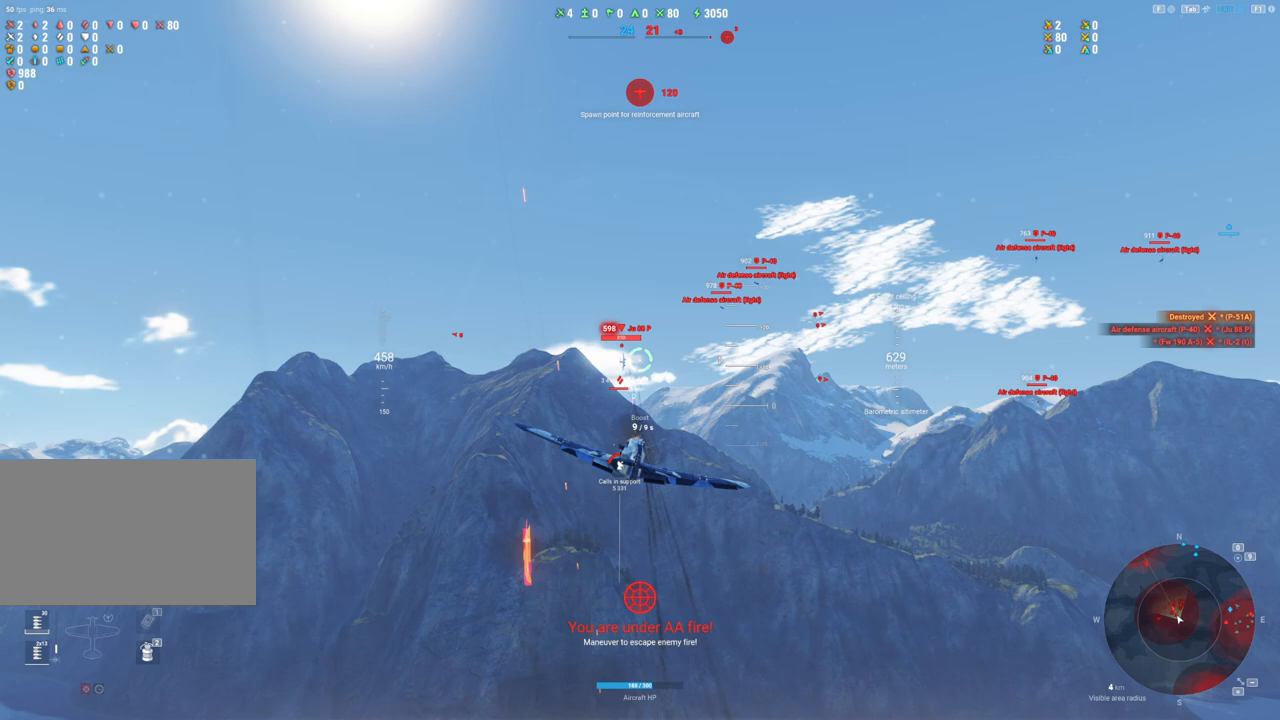
{"keys": ["ctrl"], "mouse": [], "mouse_move": "still", "events": [[183, "mouse_left", "up"]]}
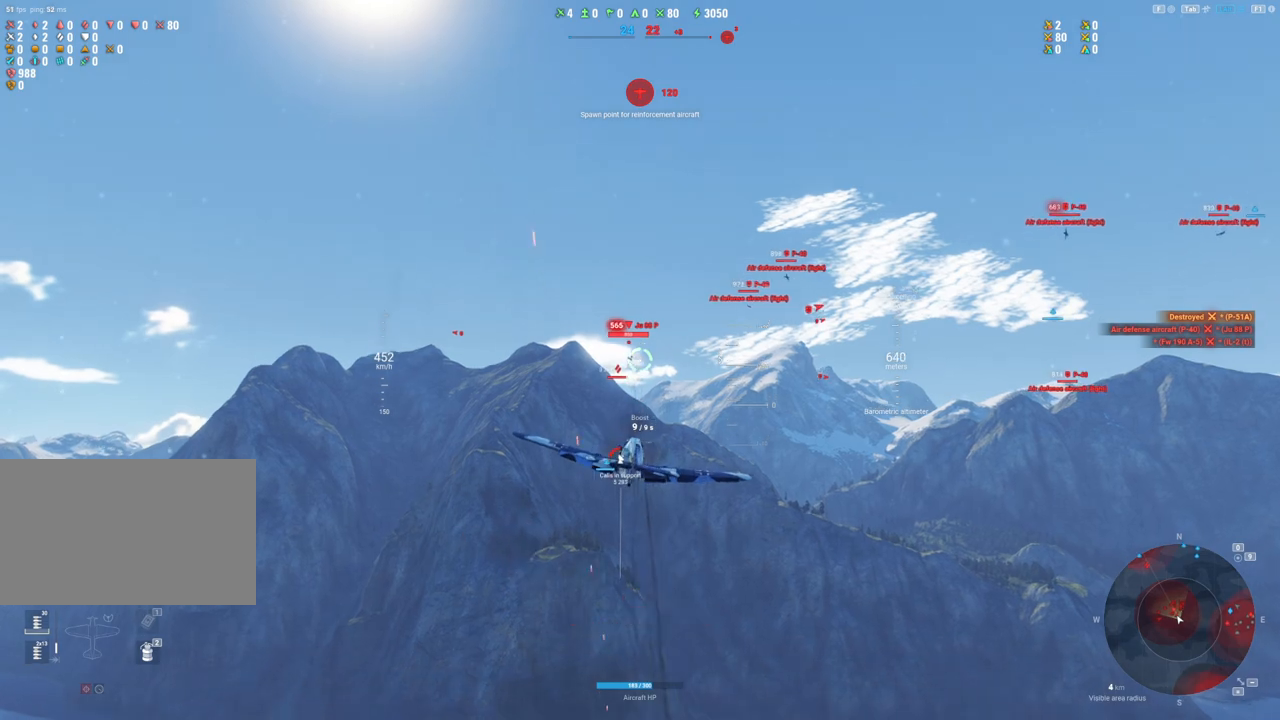
{"keys": ["ctrl"], "mouse": ["left"], "mouse_move": "still", "events": [[300, "mouse_left", "down"]]}
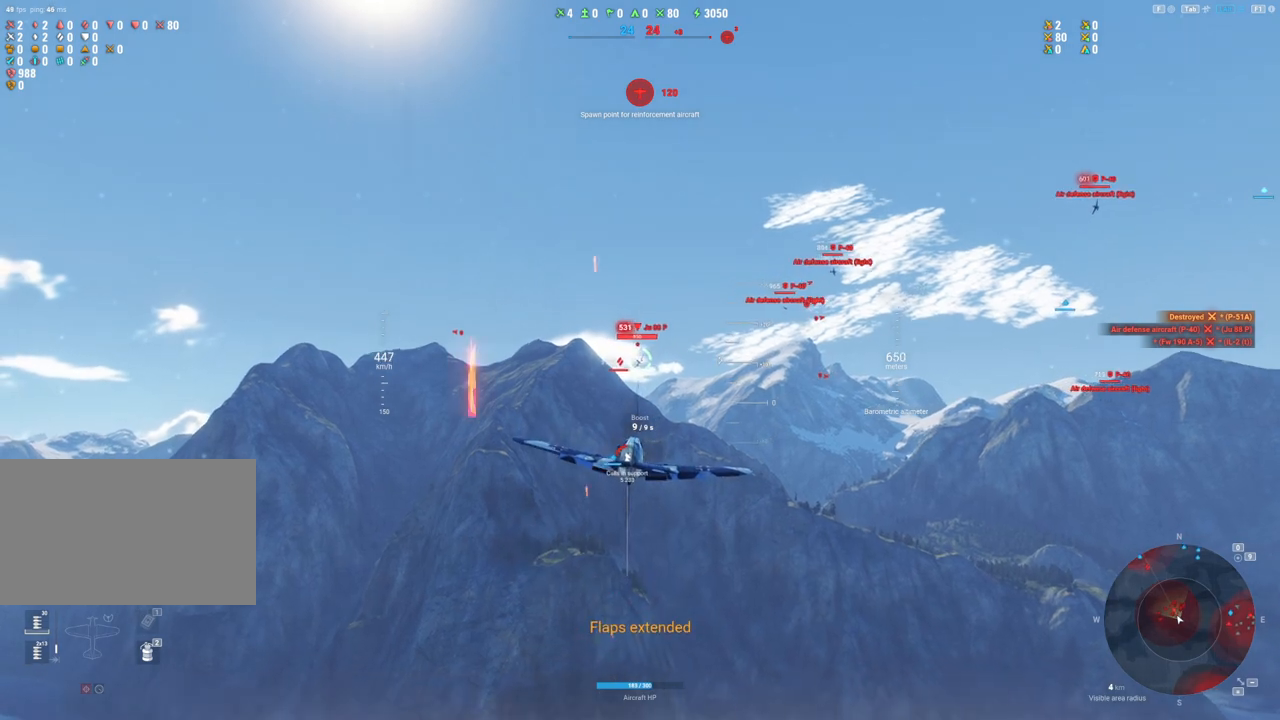
{"keys": ["ctrl"], "mouse": ["left"], "mouse_move": "still", "events": []}
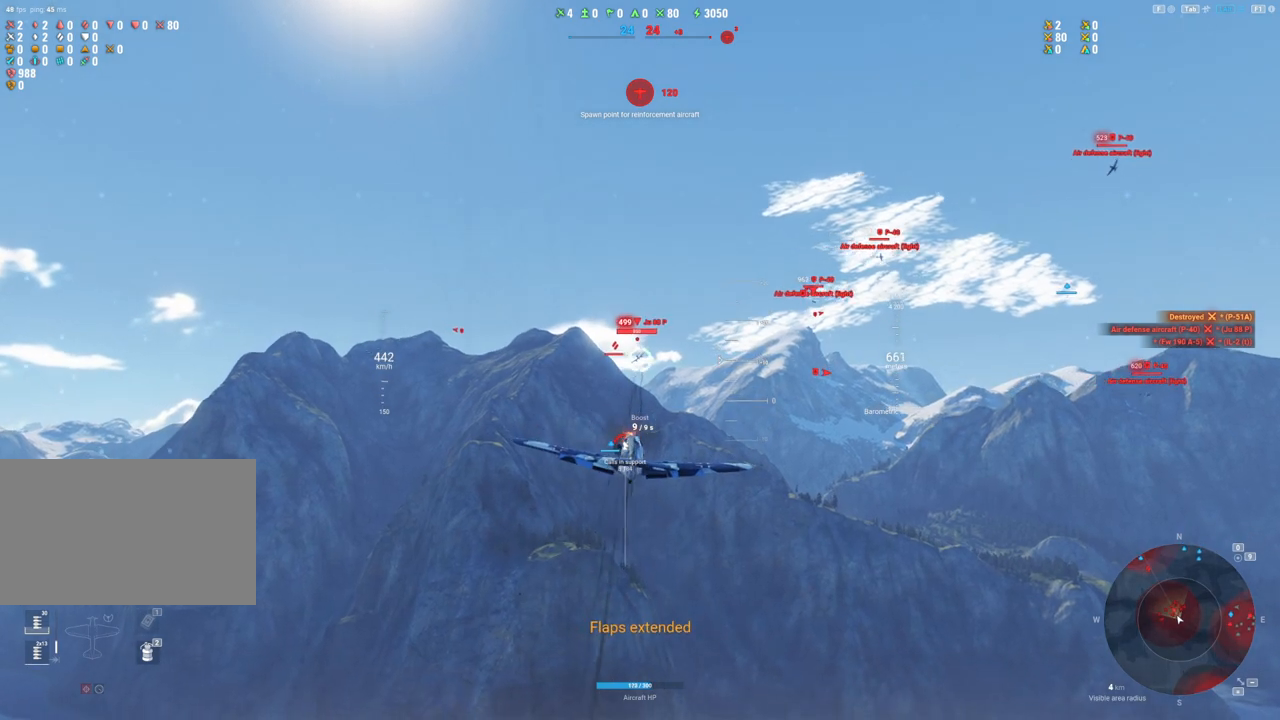
{"keys": ["ctrl"], "mouse": [], "mouse_move": "still", "events": [[467, "mouse_left", "up"]]}